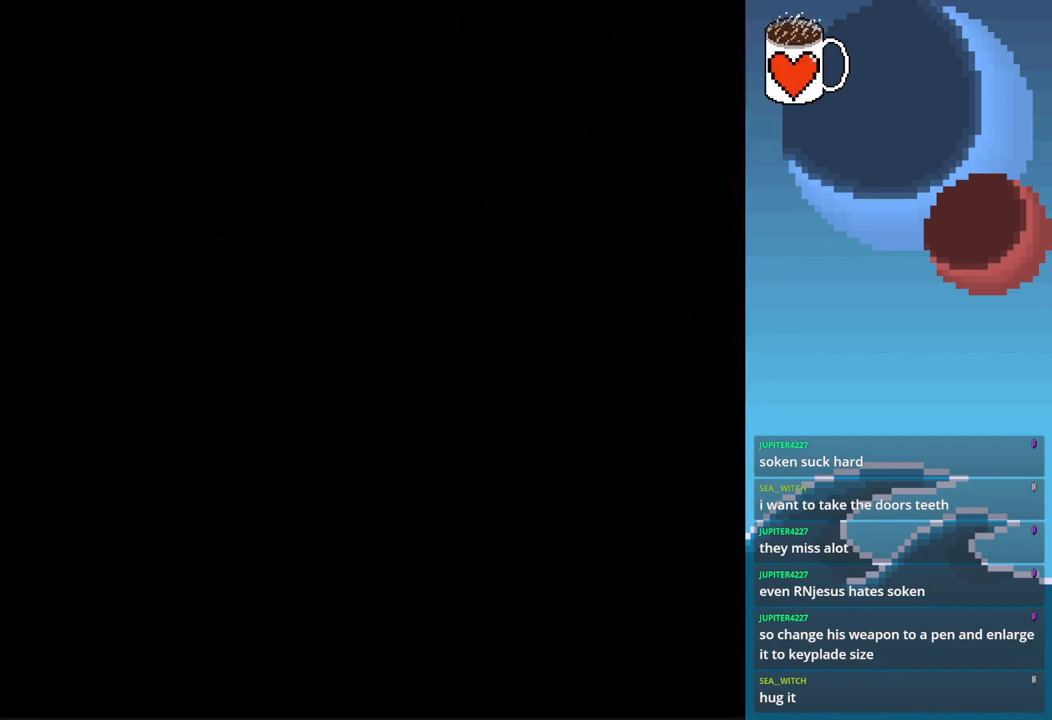
Gameplay with a controller (PlayStation layout); each line is a JSON object with the inputs held at the frame after it. "events" lists button and stick changes between this image and that frame as [ms after this image, input, new state], when the widget could be followed in between. Not read: L3 R3 right_stick.
{"buttons": [], "left_stick": "center", "events": []}
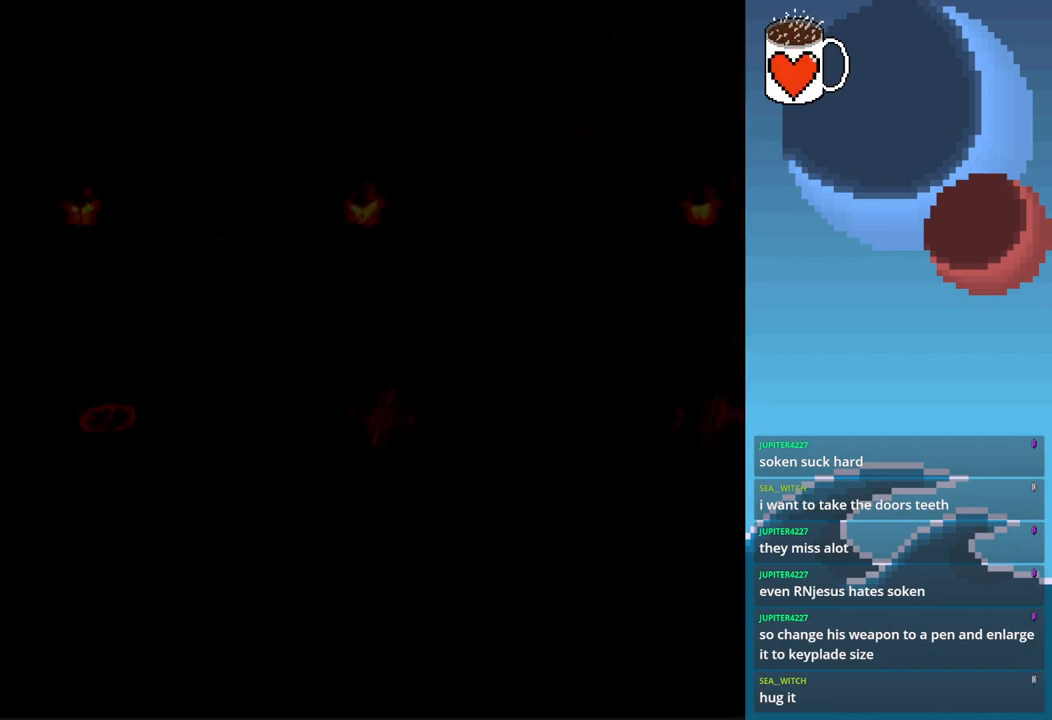
{"buttons": [], "left_stick": "center", "events": []}
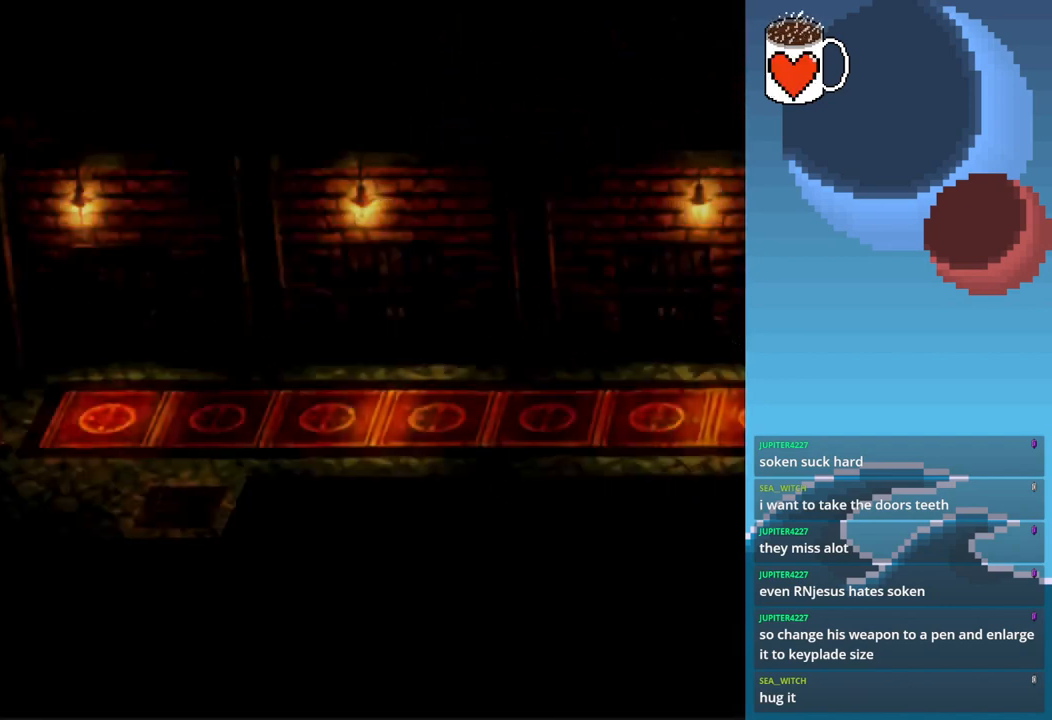
{"buttons": [], "left_stick": "center", "events": []}
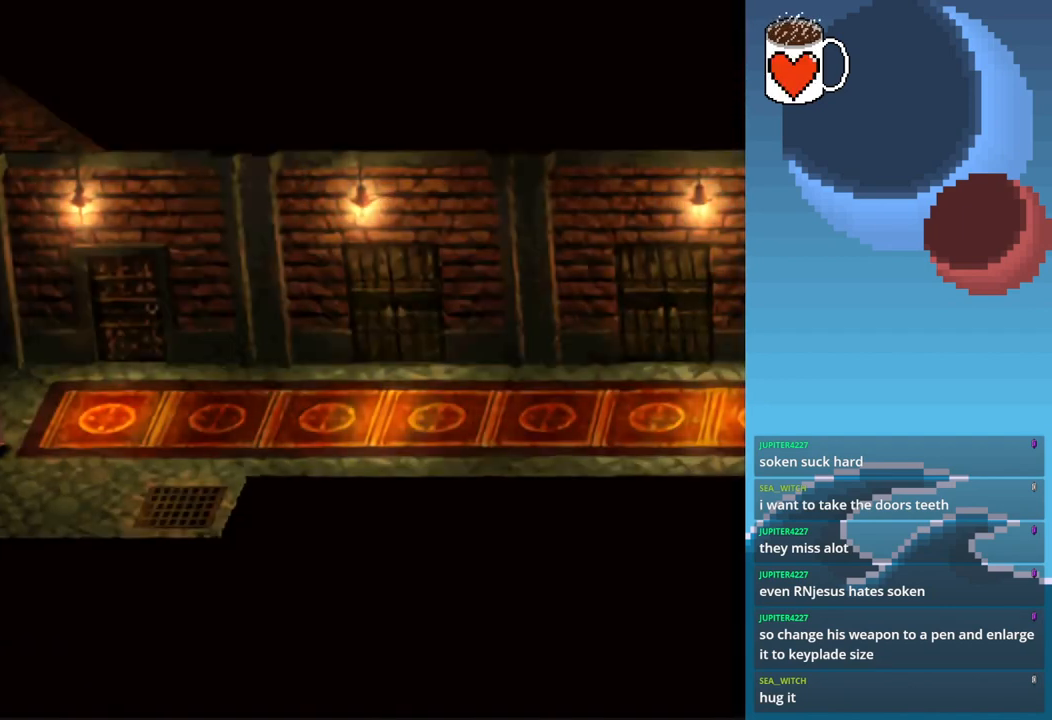
{"buttons": ["CIRCLE"], "left_stick": "left", "events": [[467, "left_stick", "left"], [500, "CIRCLE", "down"]]}
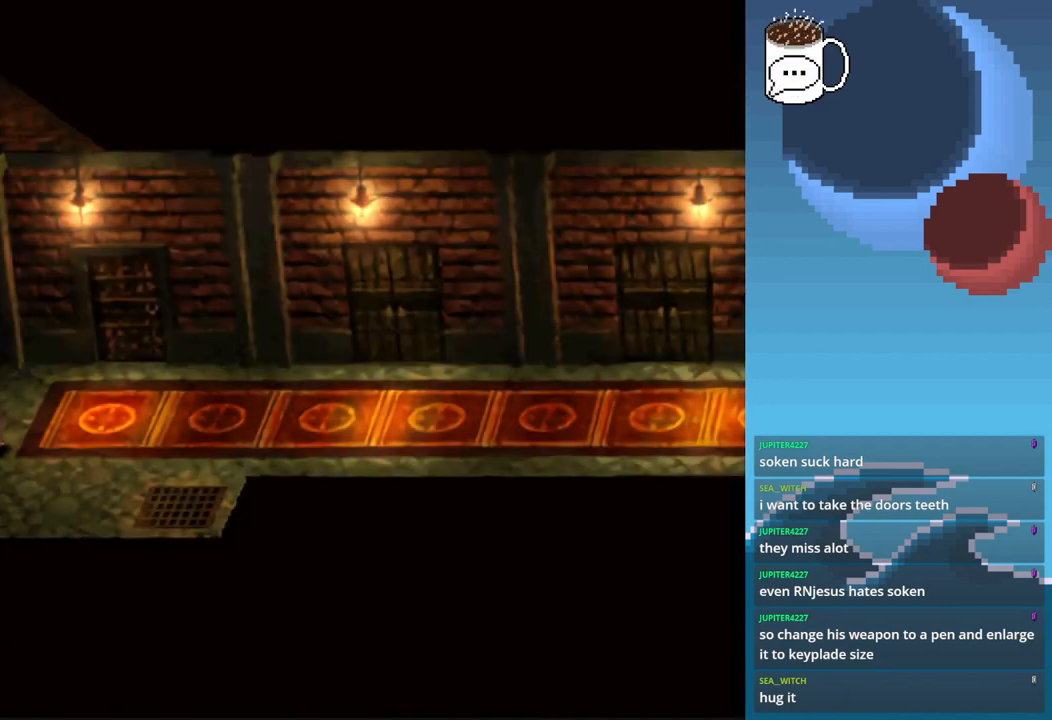
{"buttons": ["CIRCLE"], "left_stick": "left", "events": []}
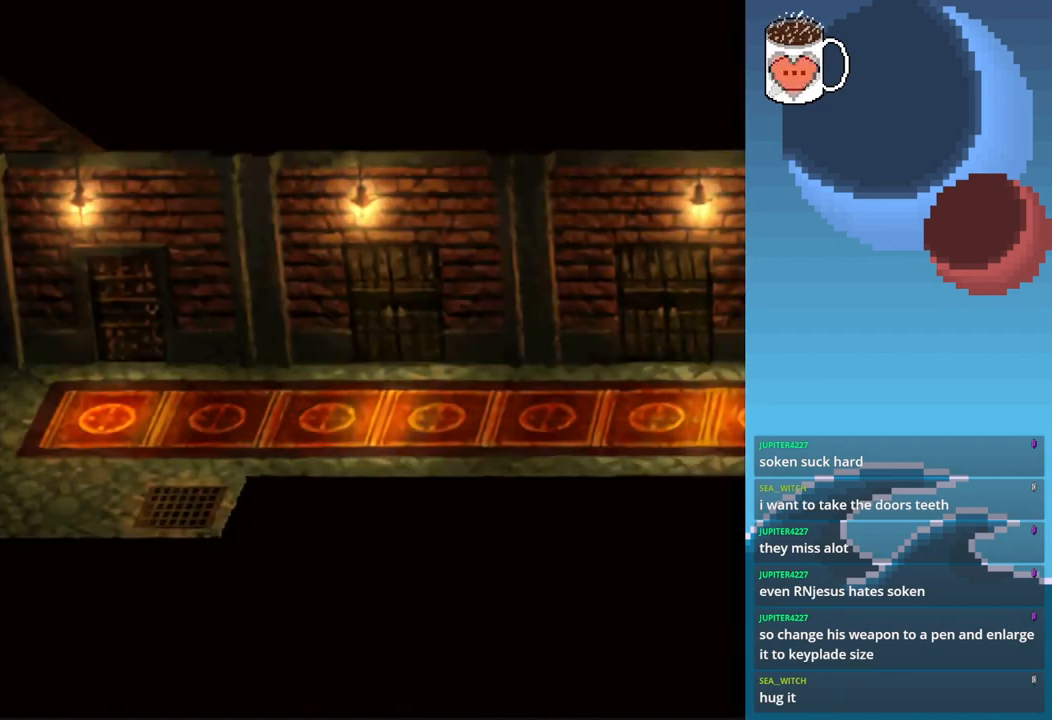
{"buttons": ["CIRCLE"], "left_stick": "left", "events": []}
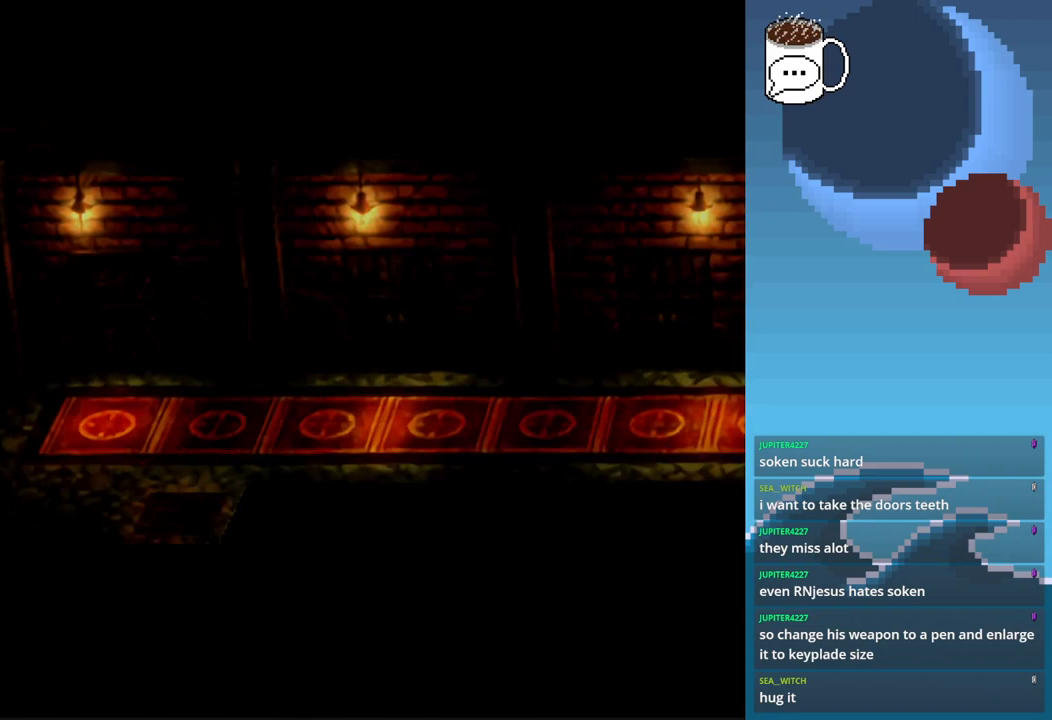
{"buttons": [], "left_stick": "left", "events": [[500, "CIRCLE", "up"]]}
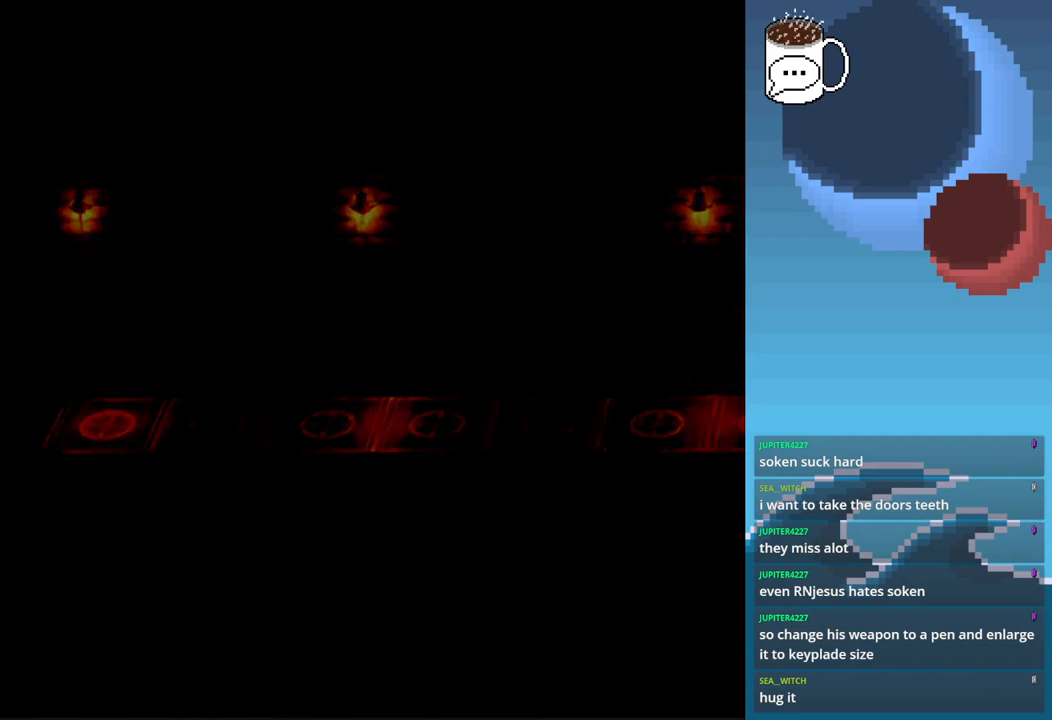
{"buttons": [], "left_stick": "center", "events": [[67, "left_stick", "center"]]}
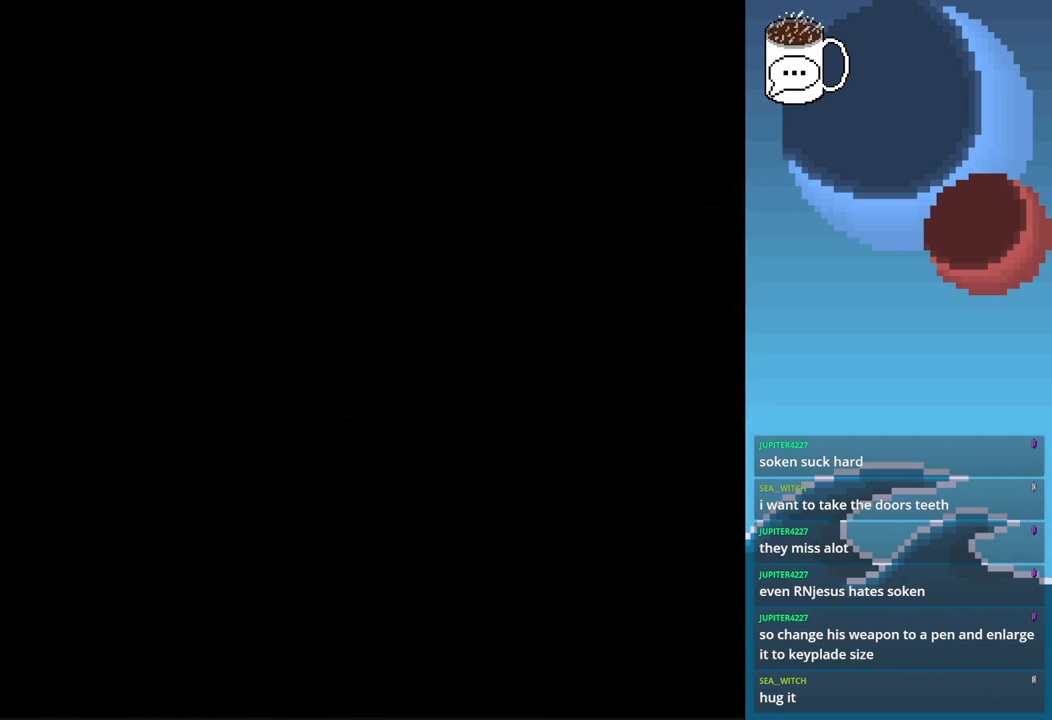
{"buttons": [], "left_stick": "center", "events": []}
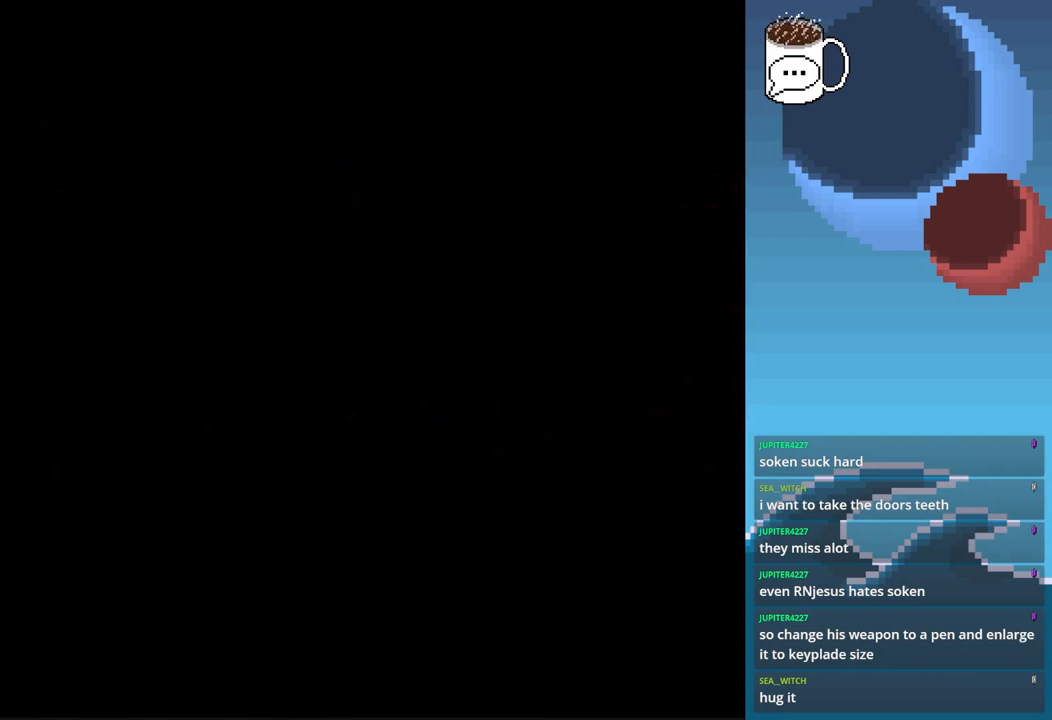
{"buttons": [], "left_stick": "center", "events": []}
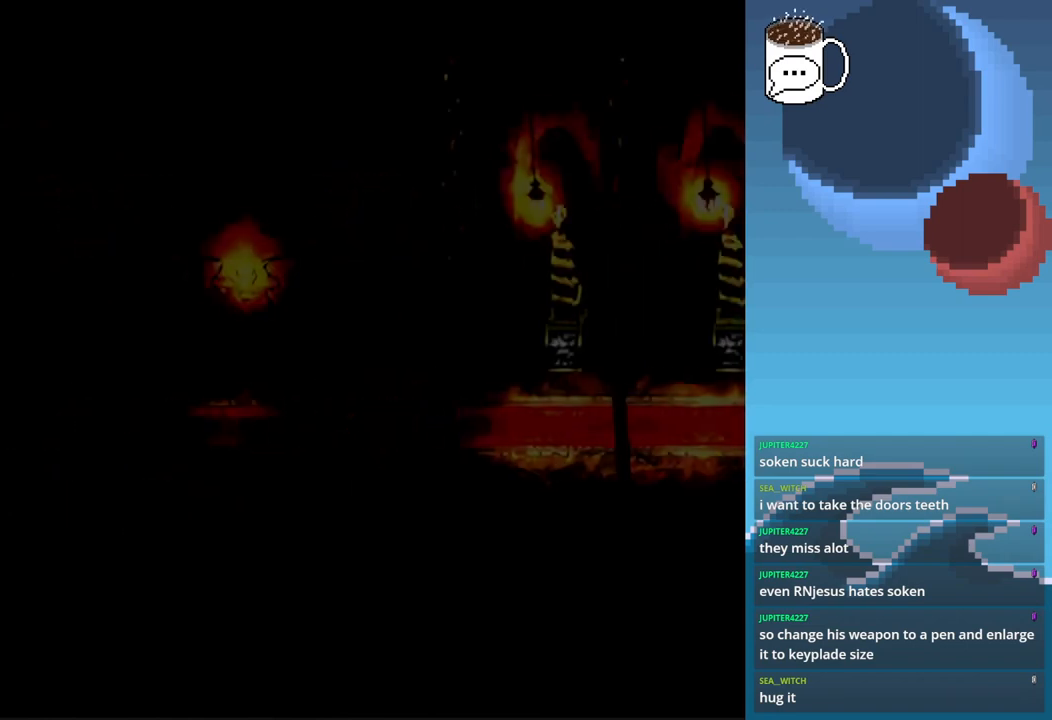
{"buttons": [], "left_stick": "up-right", "events": [[467, "left_stick", "up-right"]]}
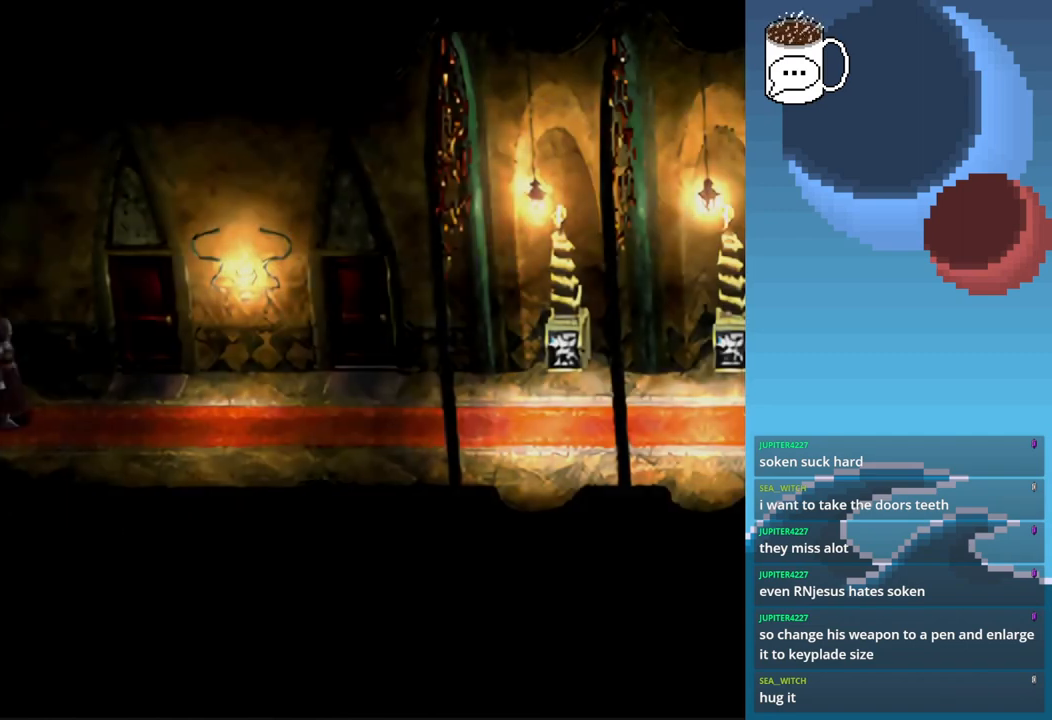
{"buttons": ["CIRCLE"], "left_stick": "right", "events": [[267, "CIRCLE", "down"], [467, "left_stick", "right"]]}
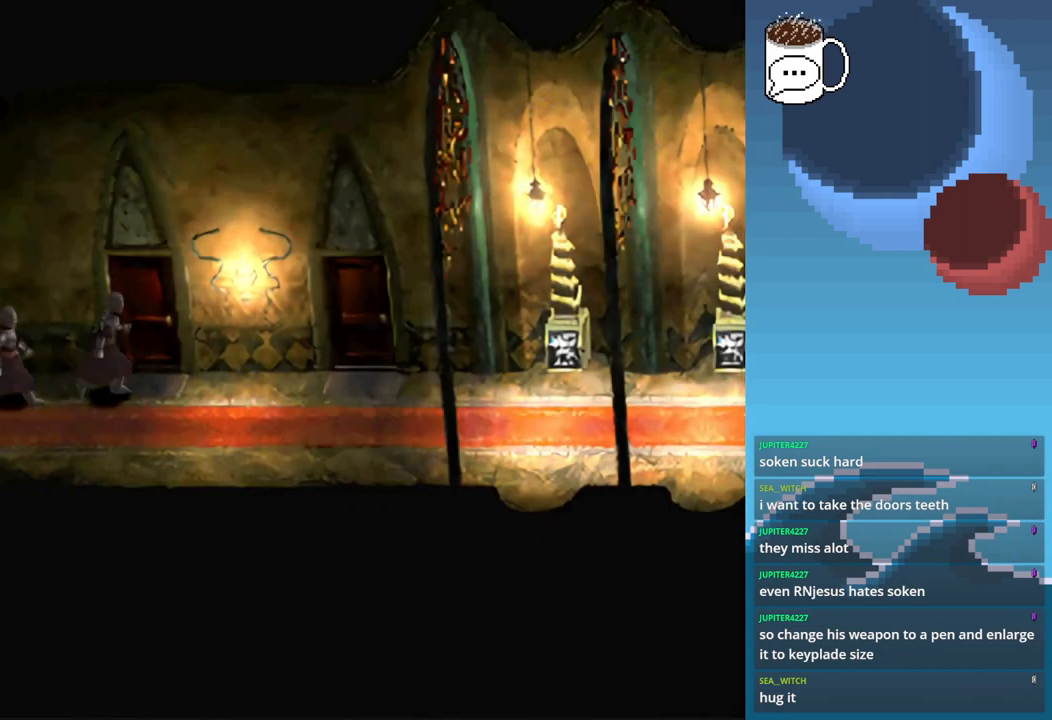
{"buttons": ["CIRCLE"], "left_stick": "right", "events": [[67, "left_stick", "down-right"], [200, "left_stick", "right"]]}
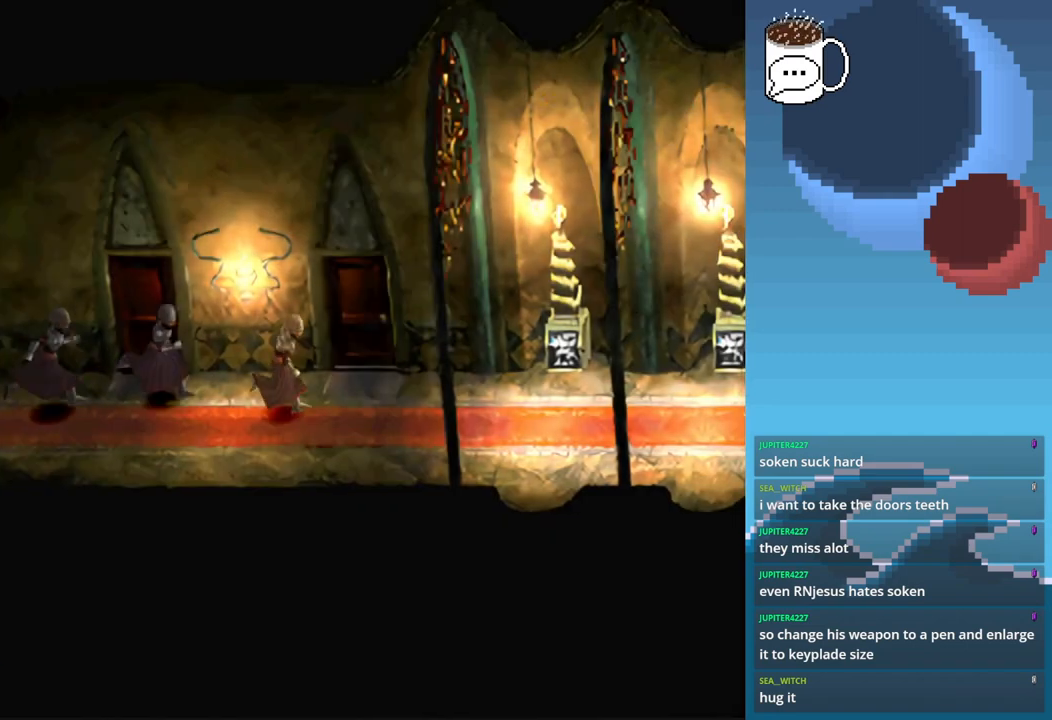
{"buttons": ["CROSS"], "left_stick": "up", "events": [[100, "CIRCLE", "up"], [100, "left_stick", "up"], [400, "CROSS", "down"]]}
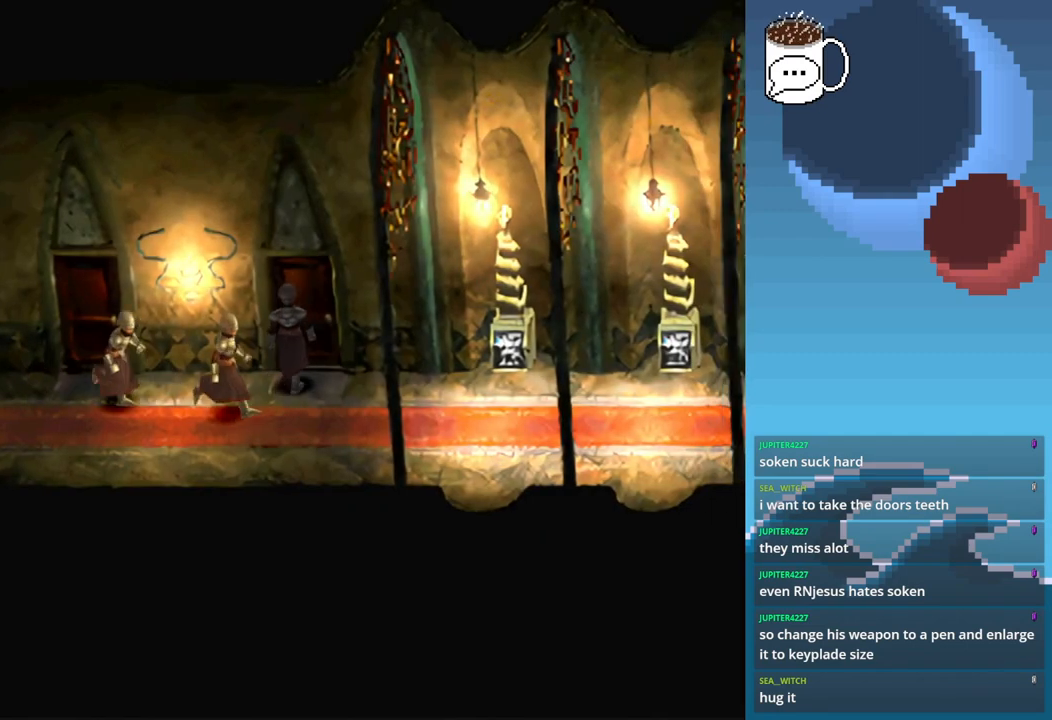
{"buttons": [], "left_stick": "up", "events": [[67, "CROSS", "up"], [133, "CROSS", "down"], [267, "CROSS", "up"], [400, "CROSS", "down"], [467, "CROSS", "up"]]}
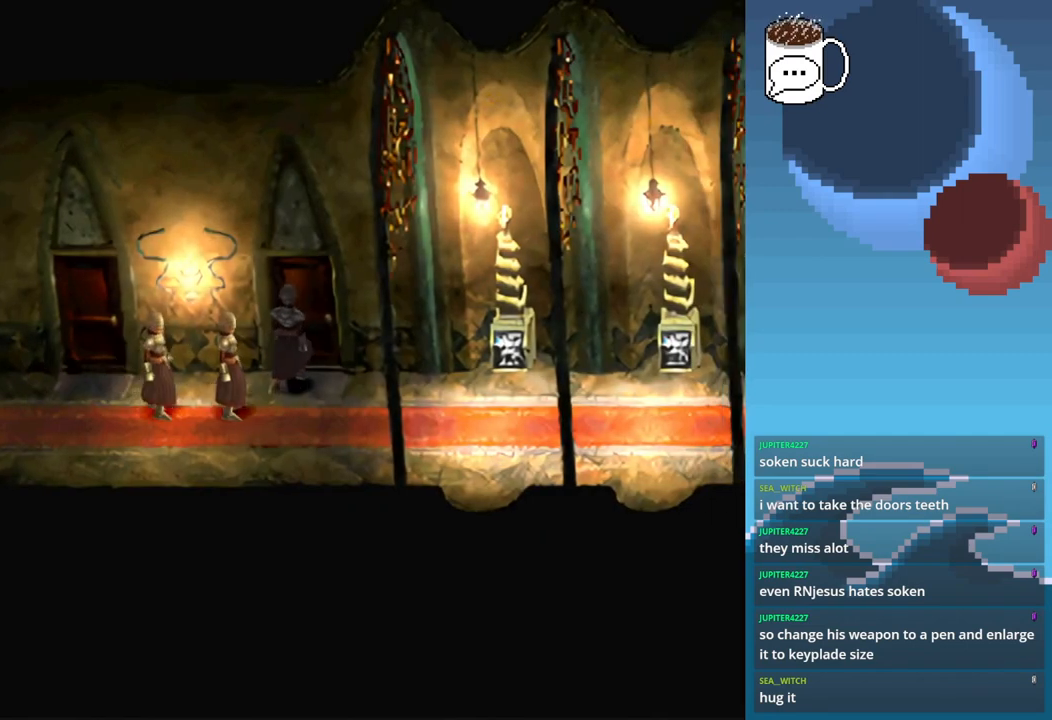
{"buttons": [], "left_stick": "left", "events": [[200, "CROSS", "down"], [267, "left_stick", "left"], [300, "CROSS", "up"]]}
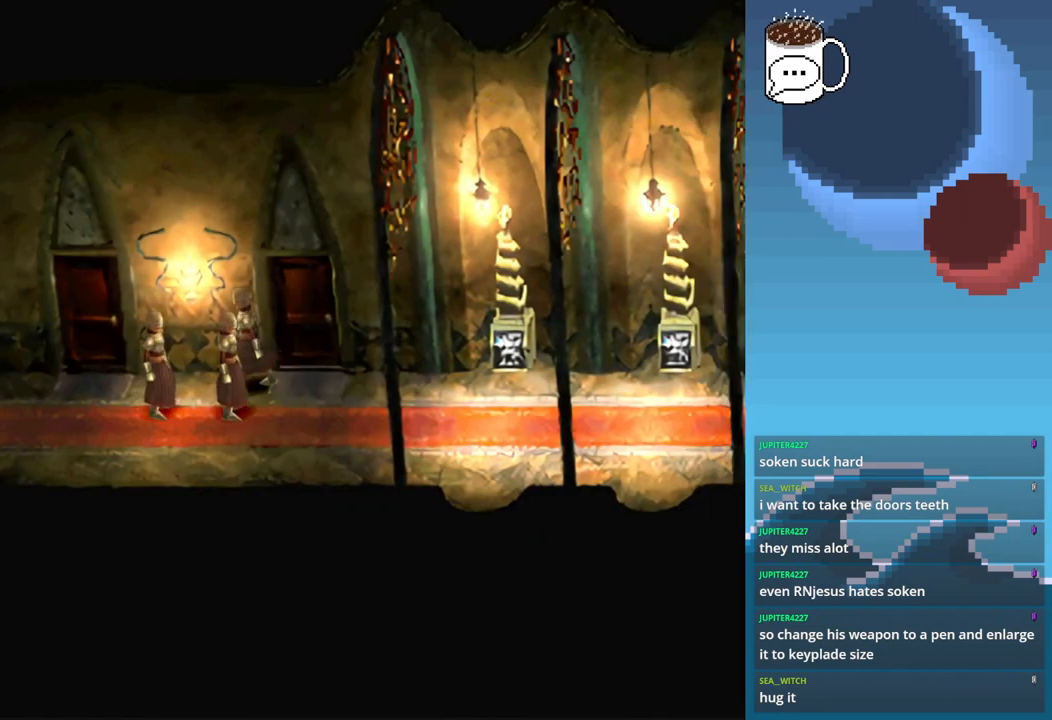
{"buttons": ["CROSS"], "left_stick": "up", "events": [[300, "left_stick", "up"], [433, "CROSS", "down"]]}
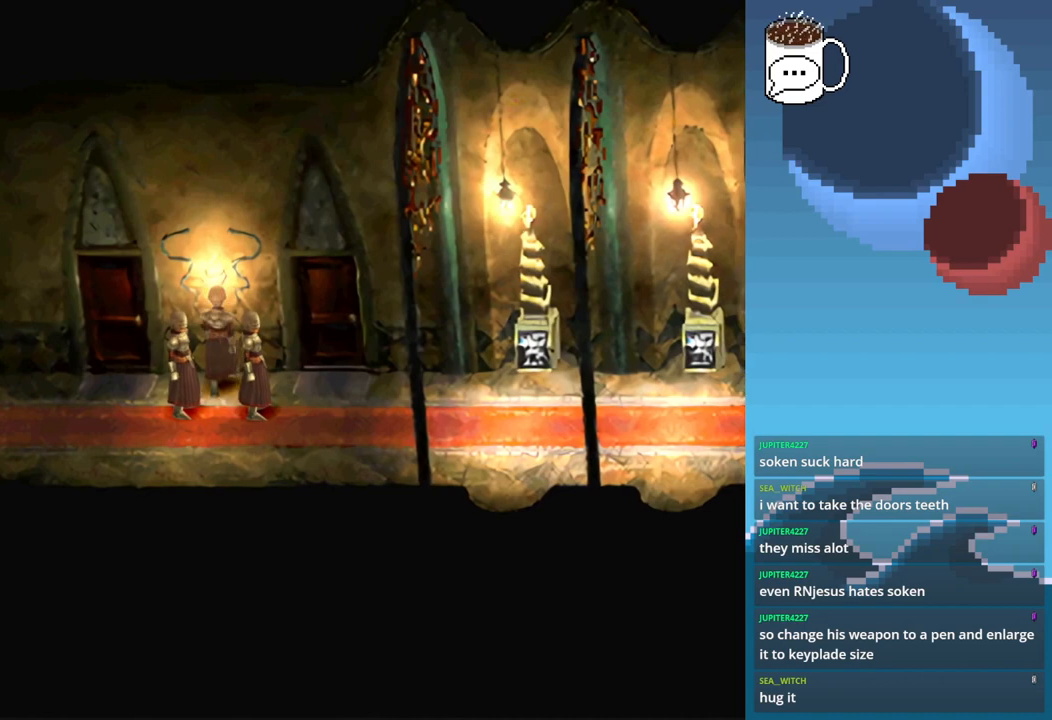
{"buttons": [], "left_stick": "up", "events": [[67, "CROSS", "up"], [133, "CROSS", "down"], [200, "left_stick", "up-left"], [233, "CROSS", "up"], [333, "CIRCLE", "down"], [333, "left_stick", "left"], [467, "CIRCLE", "up"], [500, "left_stick", "up"]]}
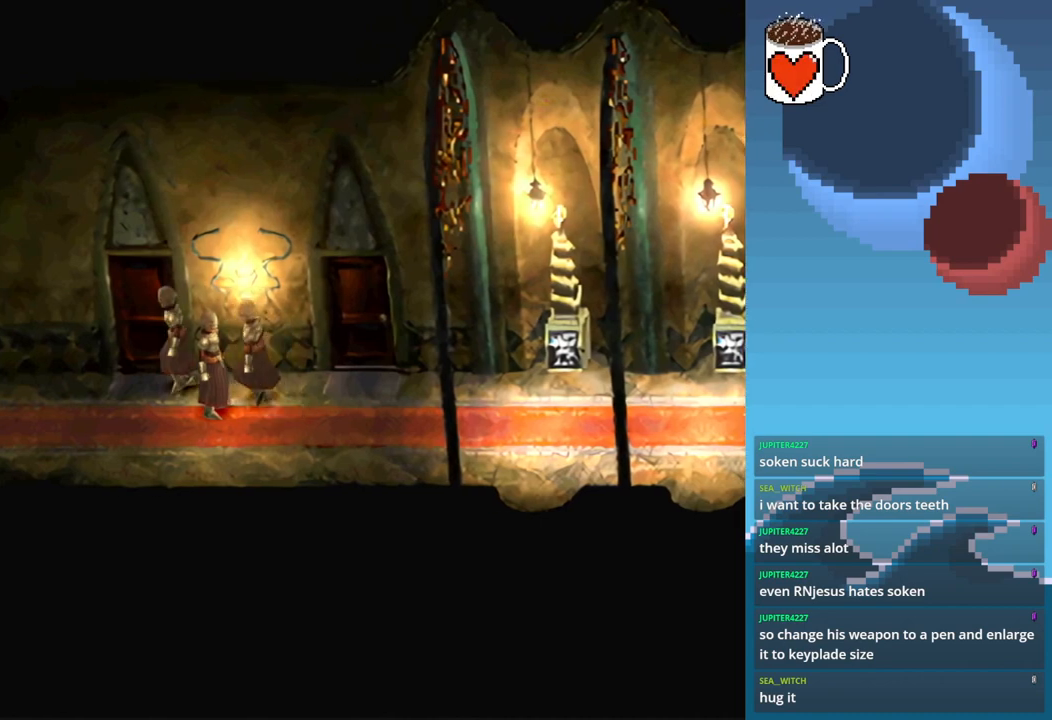
{"buttons": [], "left_stick": "up", "events": [[233, "CROSS", "down"], [333, "CROSS", "up"]]}
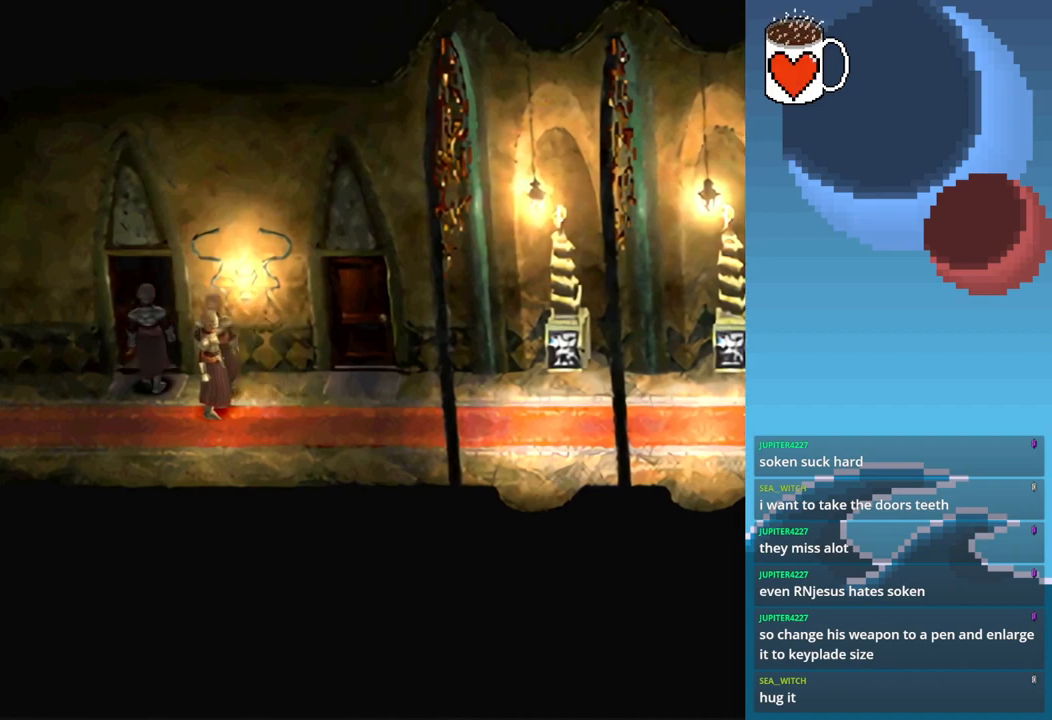
{"buttons": [], "left_stick": "center", "events": [[167, "left_stick", "center"]]}
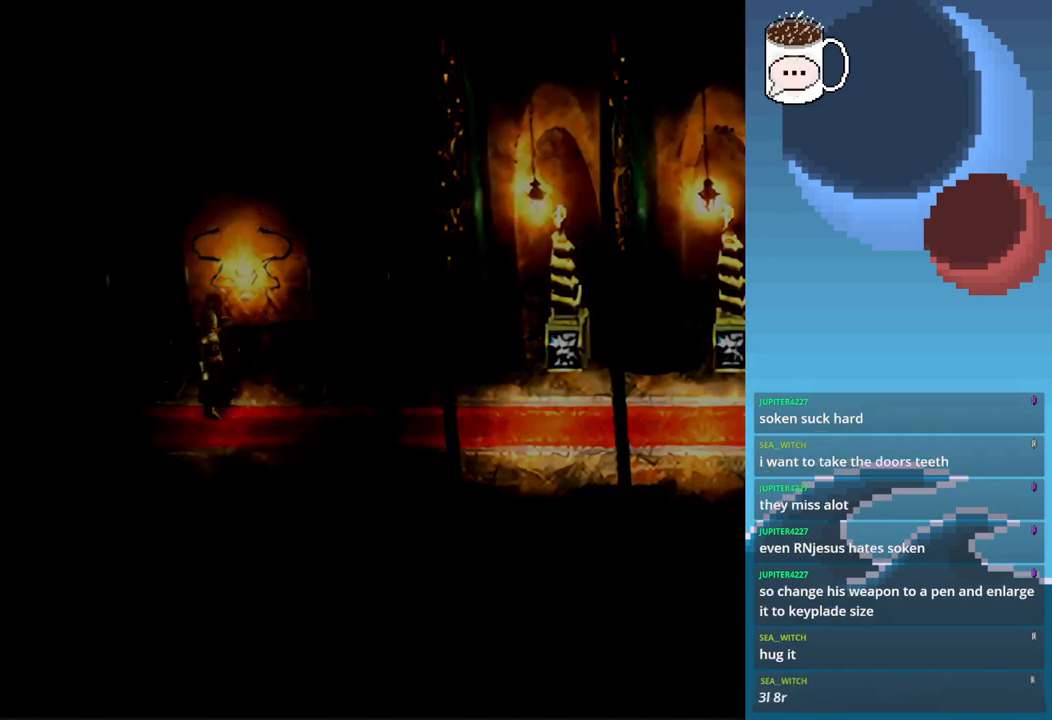
{"buttons": [], "left_stick": "center", "events": []}
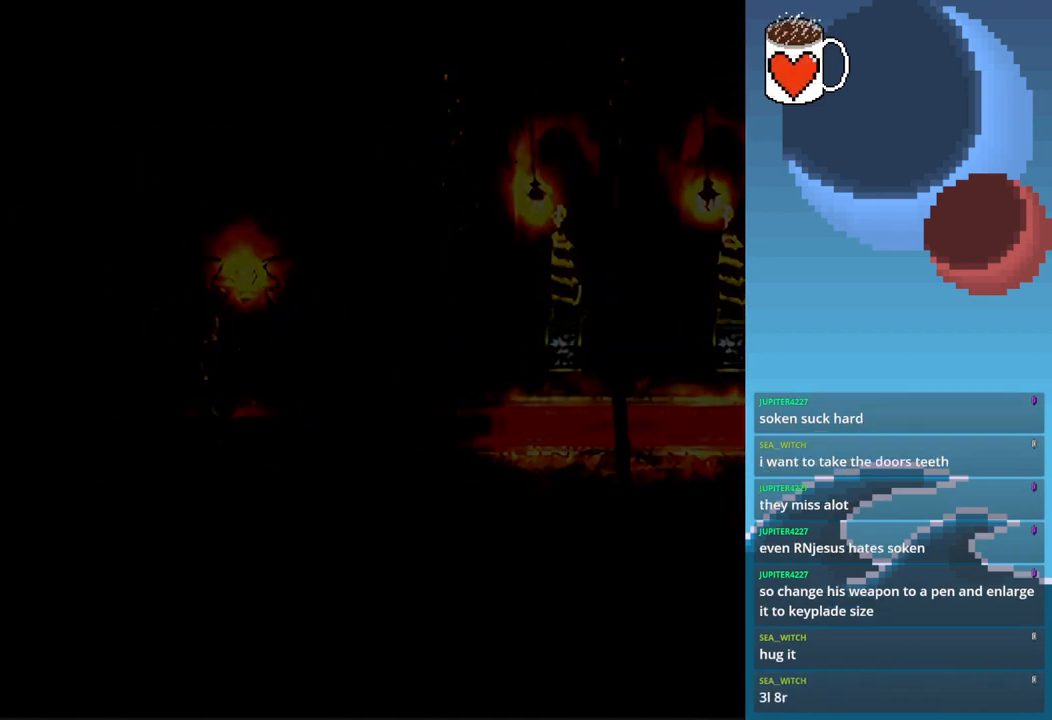
{"buttons": [], "left_stick": "center", "events": []}
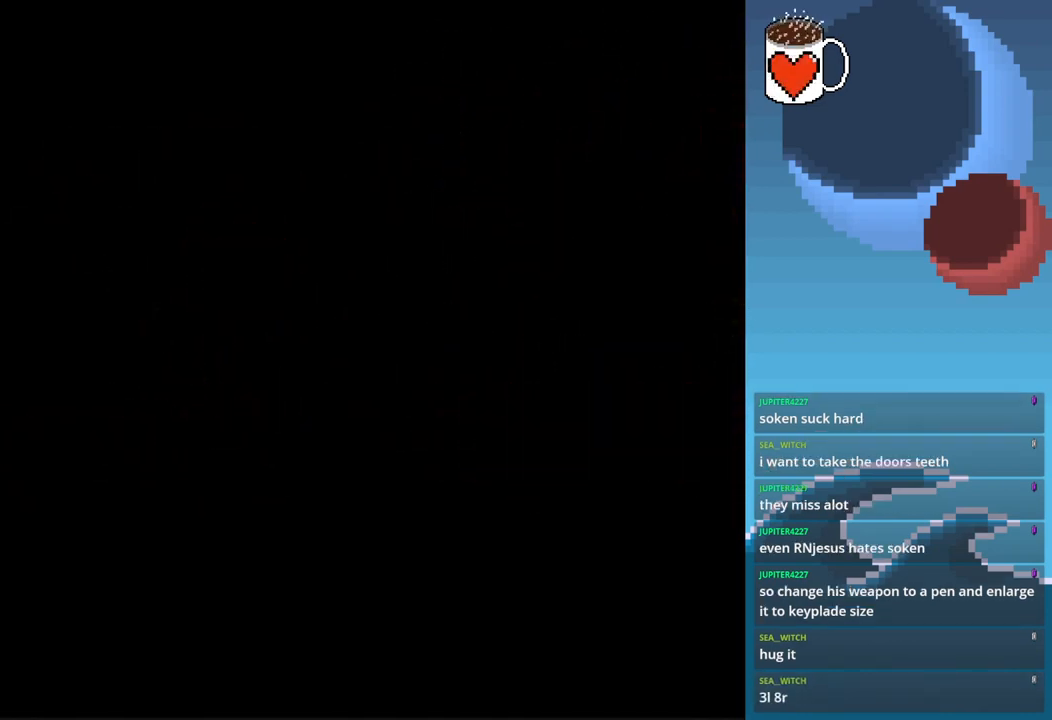
{"buttons": [], "left_stick": "center", "events": []}
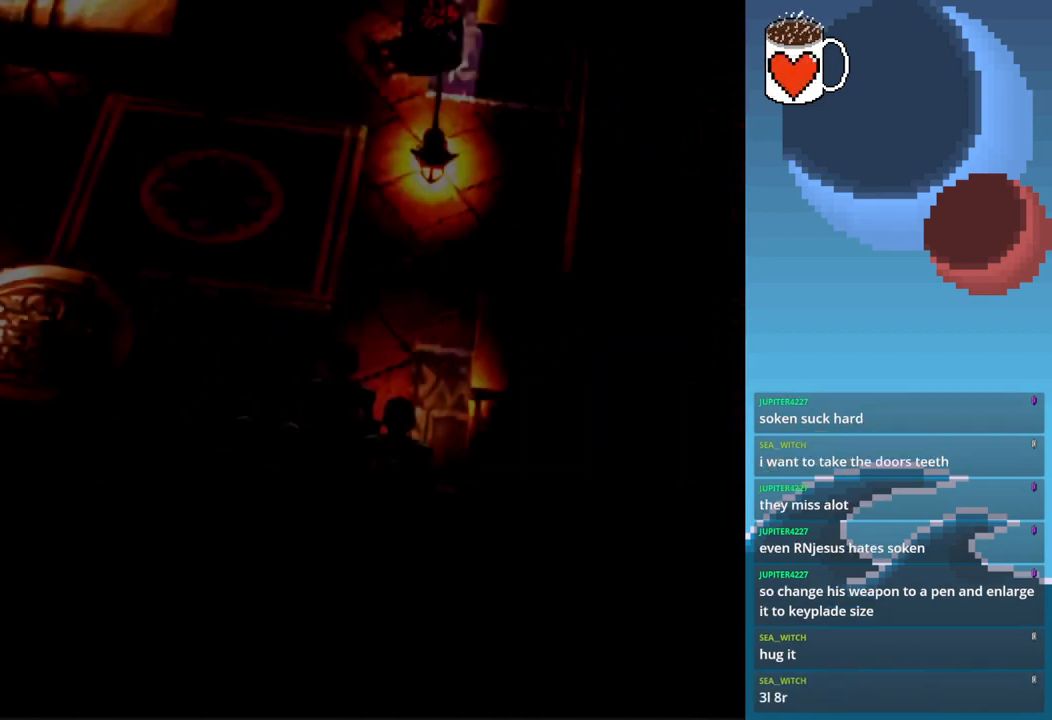
{"buttons": [], "left_stick": "up-right", "events": [[133, "left_stick", "up-right"]]}
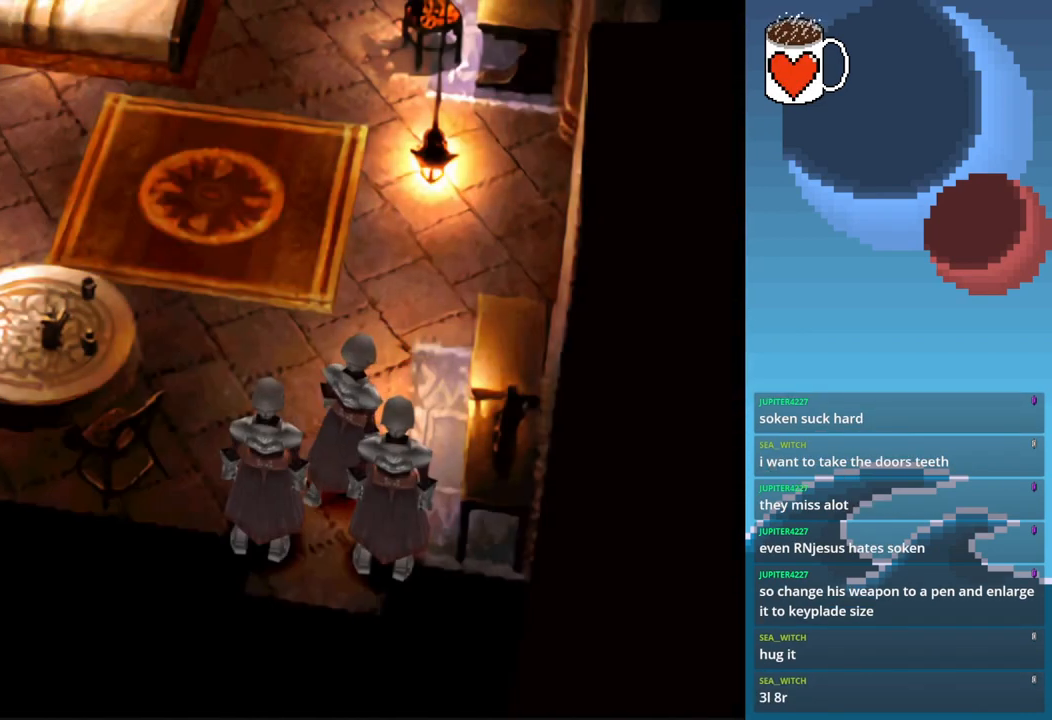
{"buttons": ["CROSS"], "left_stick": "right", "events": [[267, "left_stick", "right"], [467, "CROSS", "down"]]}
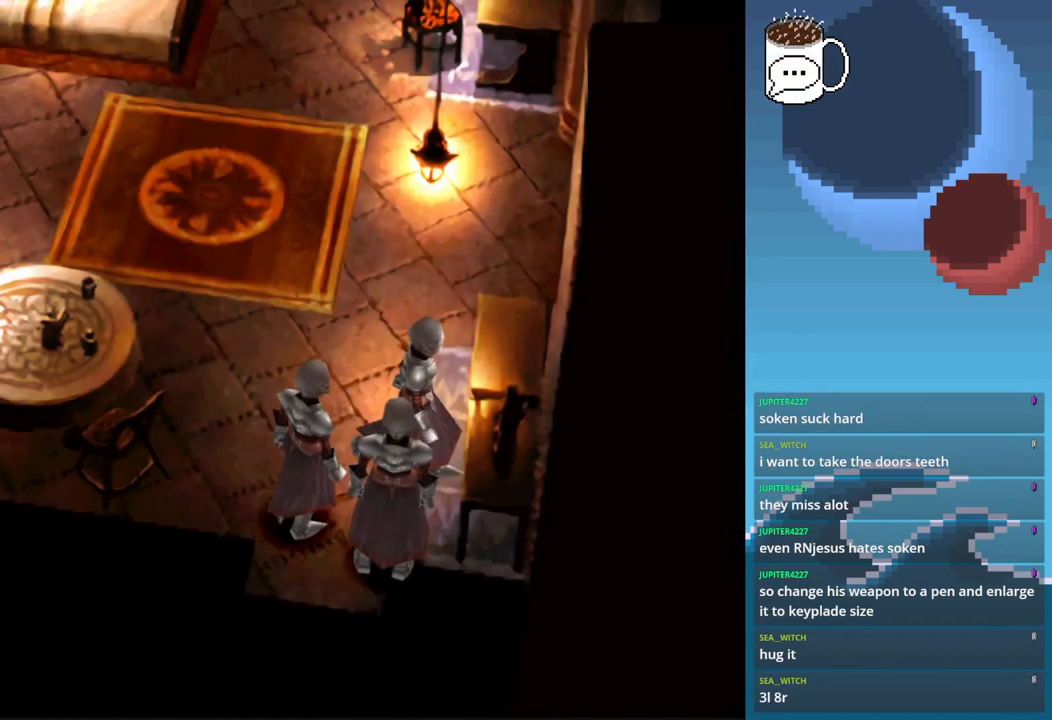
{"buttons": ["CIRCLE"], "left_stick": "up-left", "events": [[100, "CROSS", "up"], [200, "CROSS", "down"], [300, "CROSS", "up"], [367, "CIRCLE", "down"], [433, "left_stick", "up"], [500, "left_stick", "up-left"]]}
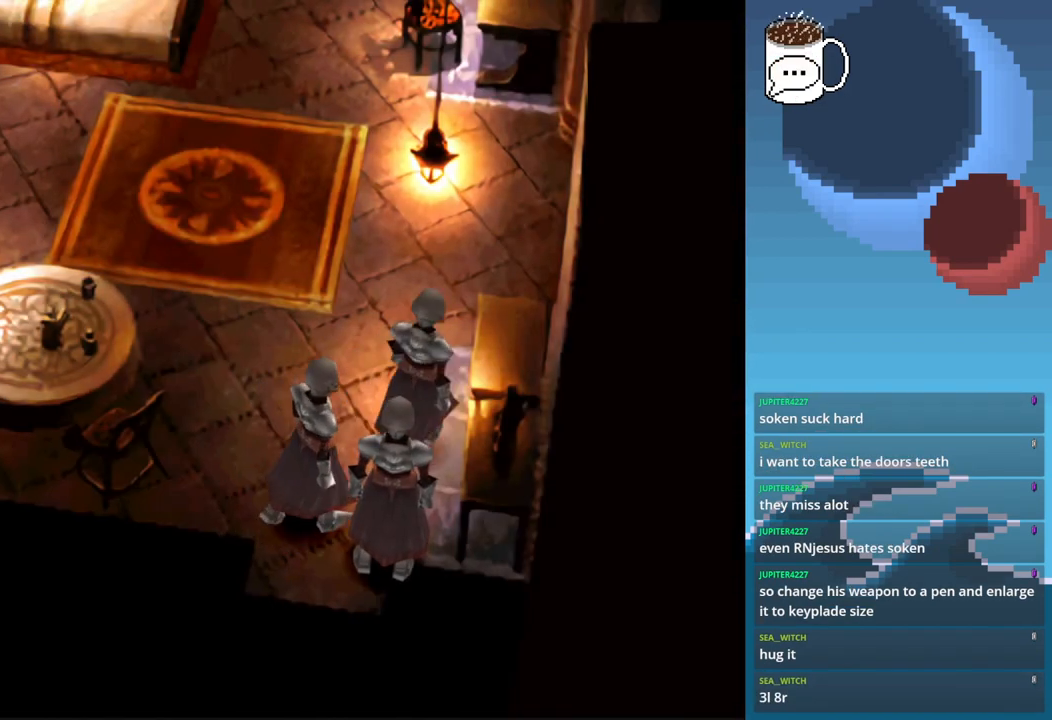
{"buttons": ["CIRCLE"], "left_stick": "up", "events": [[233, "left_stick", "up"]]}
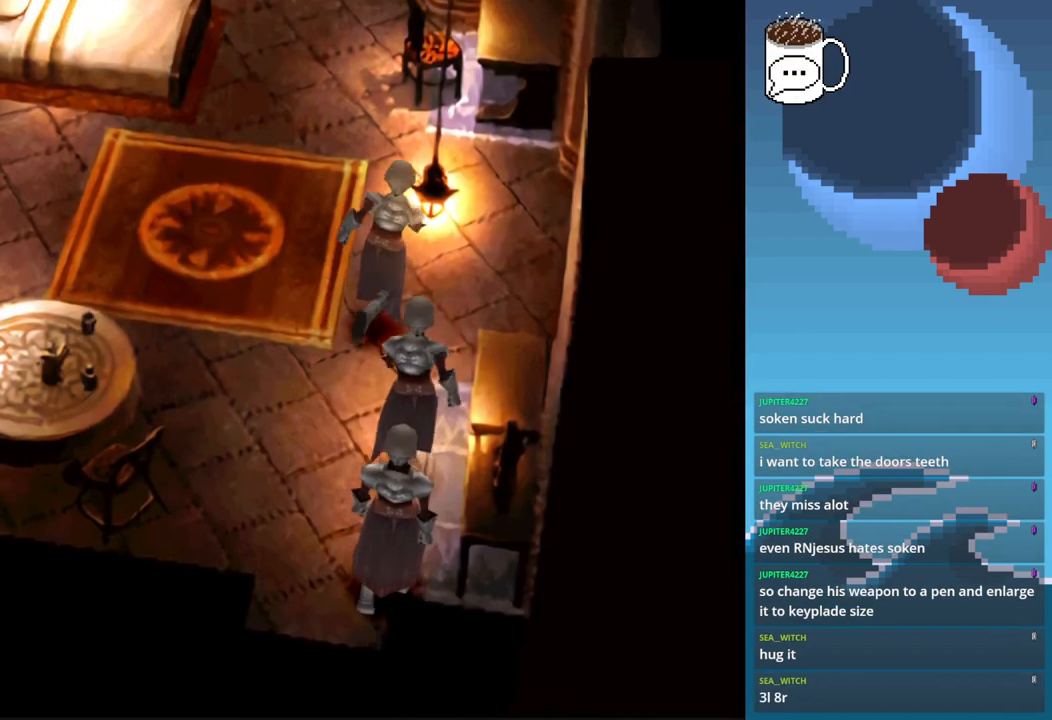
{"buttons": ["CIRCLE"], "left_stick": "up", "events": []}
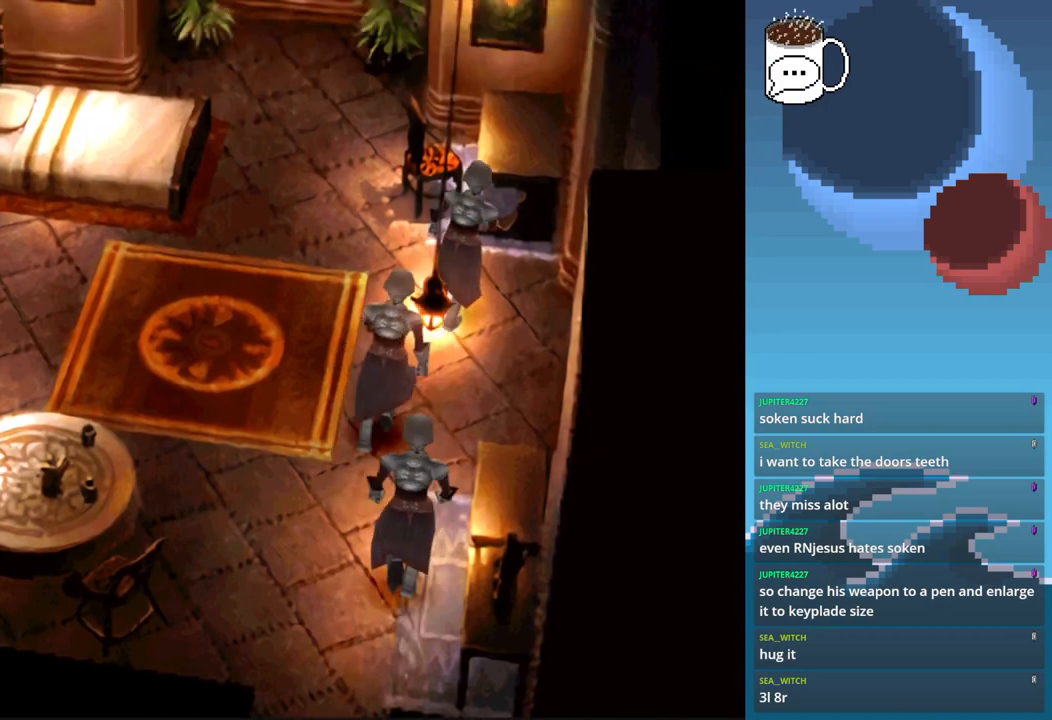
{"buttons": ["CROSS"], "left_stick": "up", "events": [[133, "CIRCLE", "up"], [300, "CROSS", "down"], [433, "CROSS", "up"], [500, "CROSS", "down"]]}
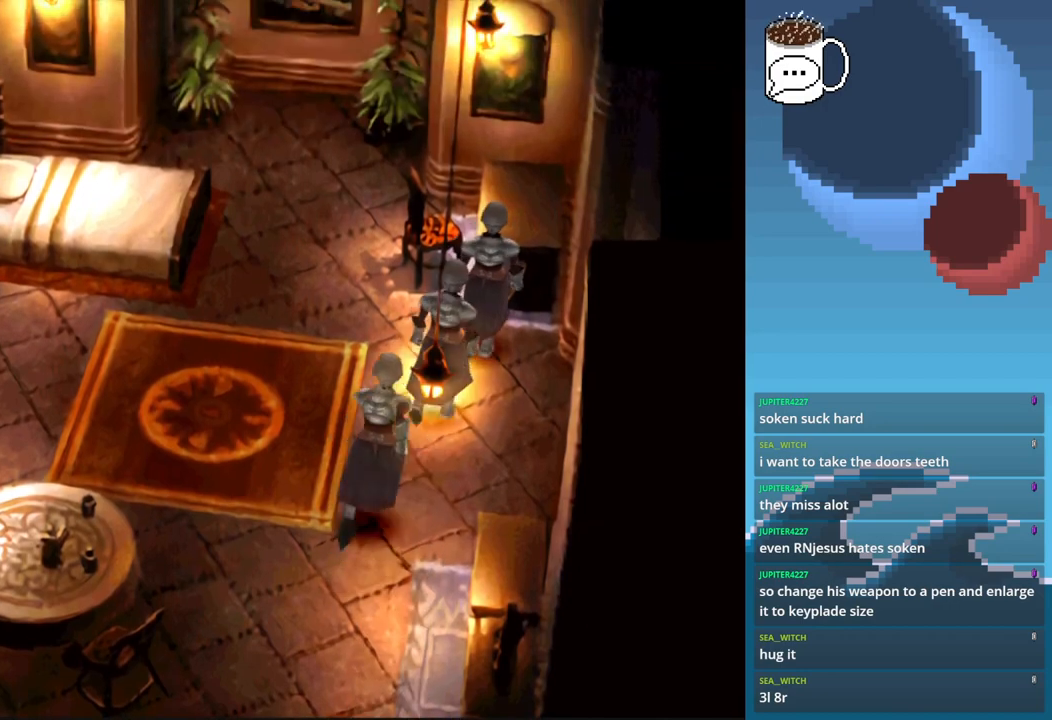
{"buttons": [], "left_stick": "up", "events": [[133, "CROSS", "up"], [133, "left_stick", "up-left"], [467, "left_stick", "up"]]}
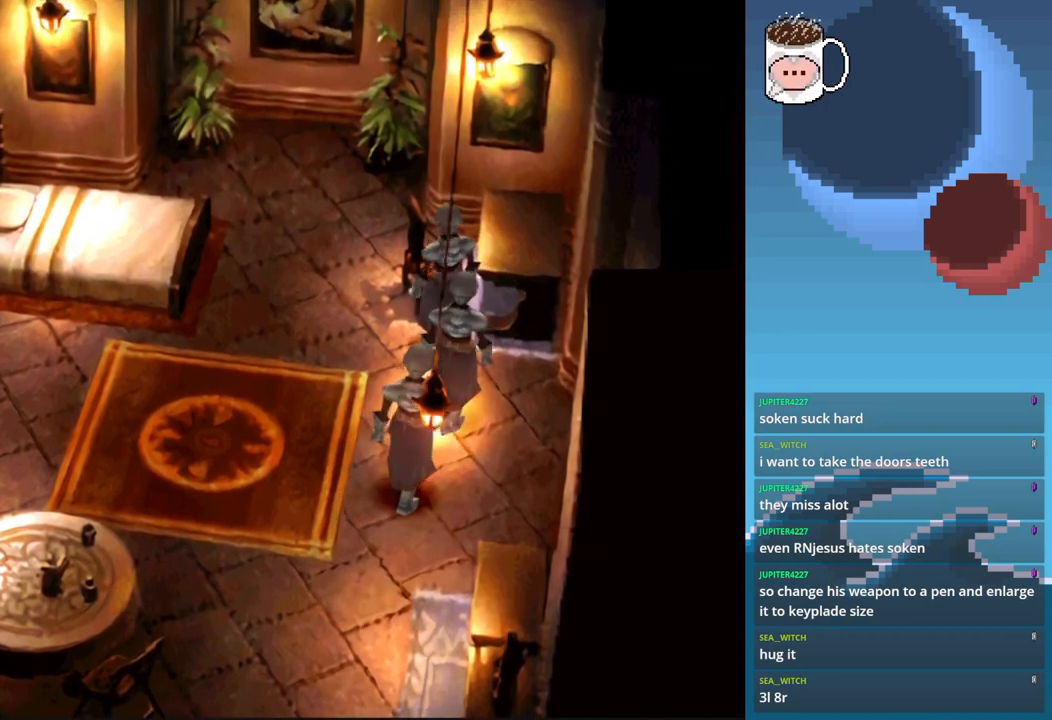
{"buttons": [], "left_stick": "up", "events": [[100, "CROSS", "down"], [267, "CROSS", "up"], [333, "CROSS", "down"], [467, "CROSS", "up"]]}